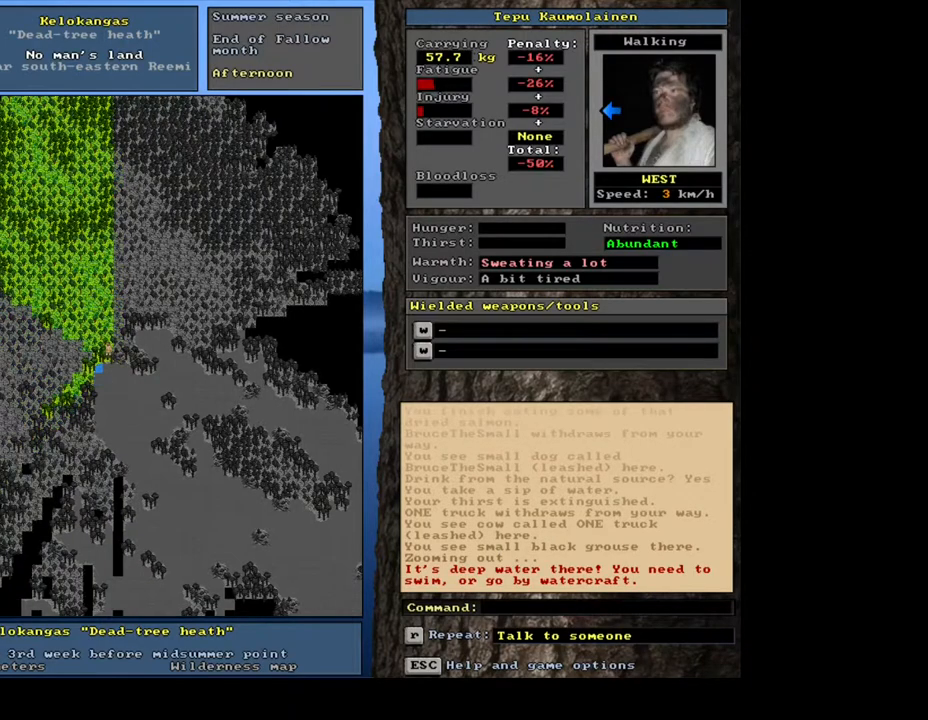
Gameplay with keyboard and mouse; each line is a JSON object with the keys and mouse buttons held at the frame after it. "events" lists presses ("down") and releases ("up") of ".", "/", "0", "1", "2", "3", "4", "5", "6", "7", "8", "9", "a", "alt_l", "alt_r", "b", "backslash", "backspace", "c", "caps_lock", "comma", "ctrl_l", "ctrl_r", "d", "down", "e", "equals", "escape", "f", "f1", "f10", "f11", "f12", "f2", "f3", "f4", "f5", "f6", "f7", "f8", "f9", "g", "h", "i", "j", "k", "l", "lbracket", "left", "m", "minus", "n", "num0", "num1", "num3", "num4", "num5", "num6", "num7", "num8", "num9", "o", "p", "q", "quote", "r", "rbracket", "return", "right", "s", "semicolon", "shift_l", "shift_r", "space", "super", "t", "tab", "tilde", "u", "up", "v", "w", "x", "y", "z", "mouse_left", "mouse_wheel", "mouse_right", "mouse_mb4" and "mouse_mb5" between this image and that frame as [ms after this image, input, new state], when the widget could be followed in between; "num2" appears only as held states. "mouse_left", "mouse_wheel", "mouse_right", "mouse_mb4", "mouse_mb5" = the "left", "wheel", "right", "mb4", "mb5" buttons of the "mouse" list. No other keys are recorded. "wheel" means that the mouse wheel is clicked or scrolled. Mouse movement is not recorded. Not read: other_keys.
{"keys": ["ctrl_l", "num1"], "mouse": [], "events": [[50, "num4", "down"], [150, "num4", "up"], [250, "num1", "down"], [367, "num1", "up"], [483, "num1", "down"]]}
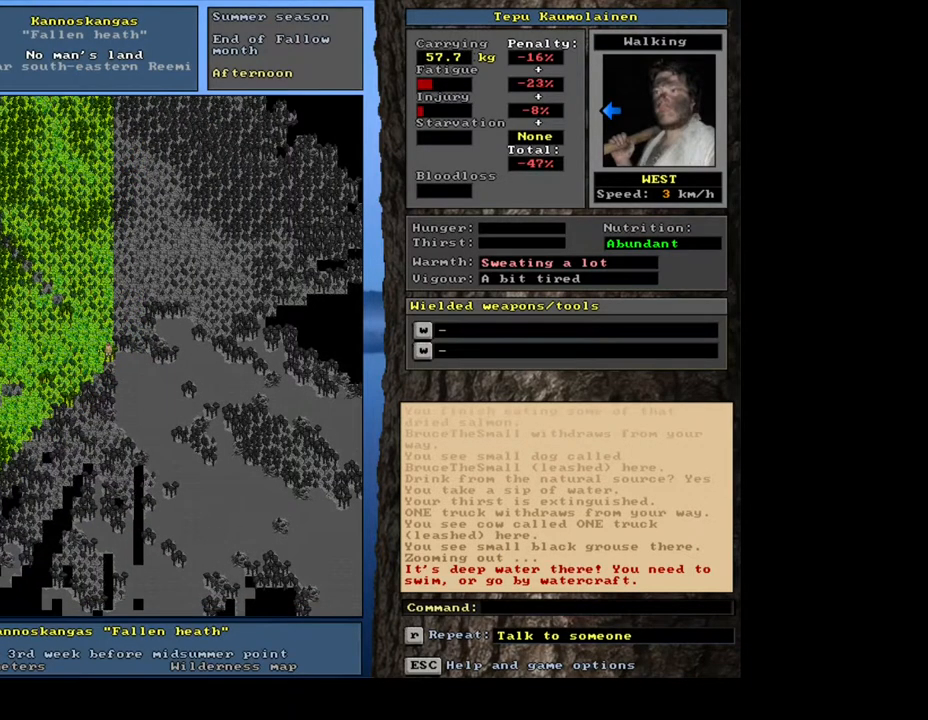
{"keys": ["num4"], "mouse": [], "events": [[117, "num1", "up"], [317, "ctrl_l", "up"], [483, "num4", "down"]]}
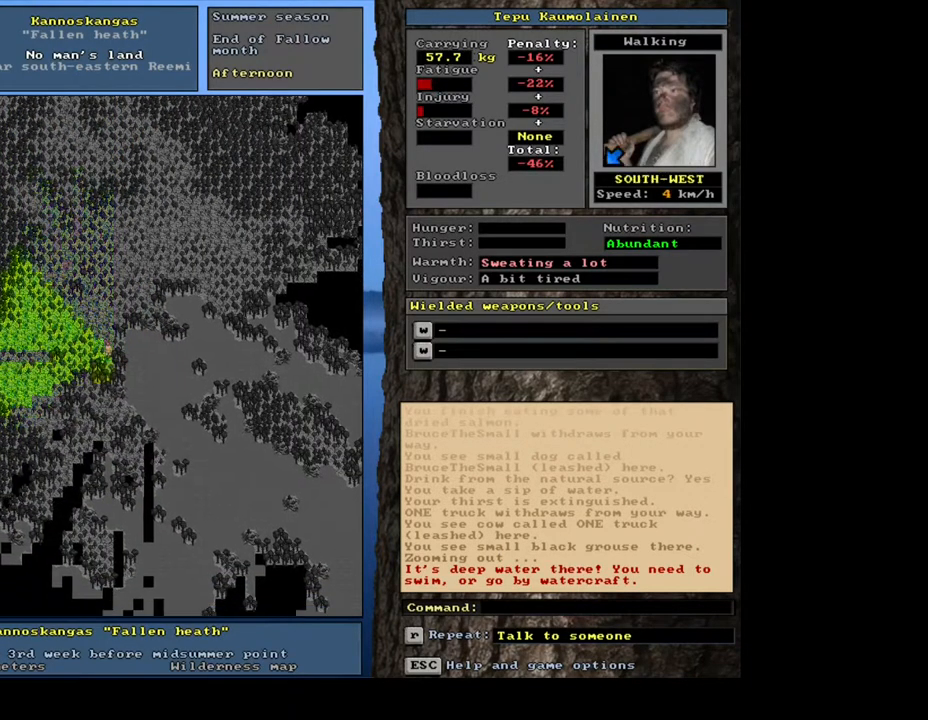
{"keys": [], "mouse": [], "events": [[133, "num4", "up"]]}
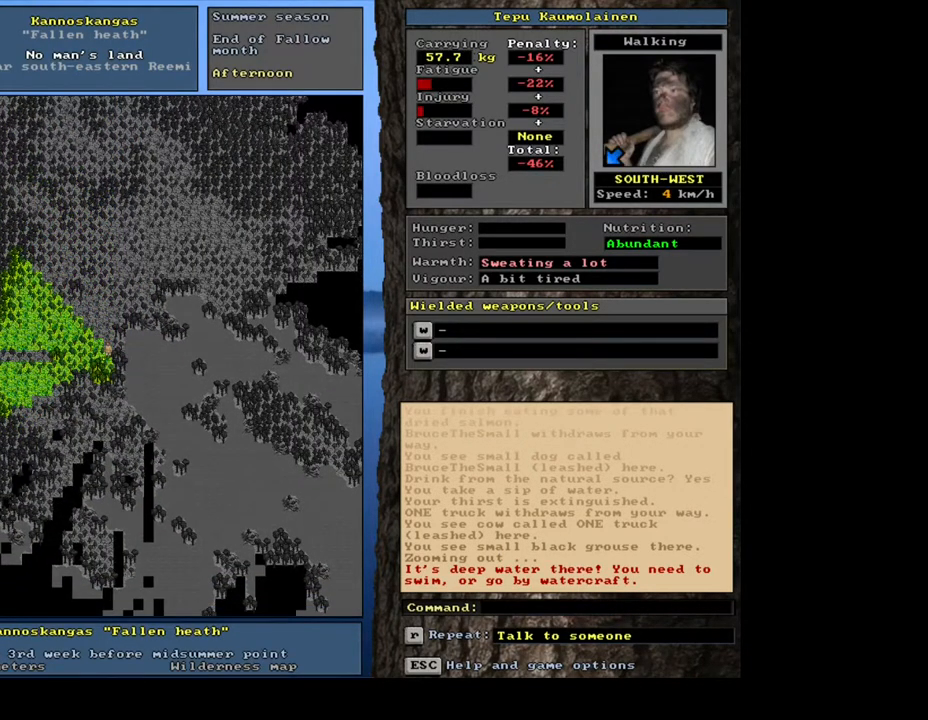
{"keys": ["ctrl_l"], "mouse": [], "events": [[133, "ctrl_l", "down"], [183, "num3", "down"], [333, "num3", "up"]]}
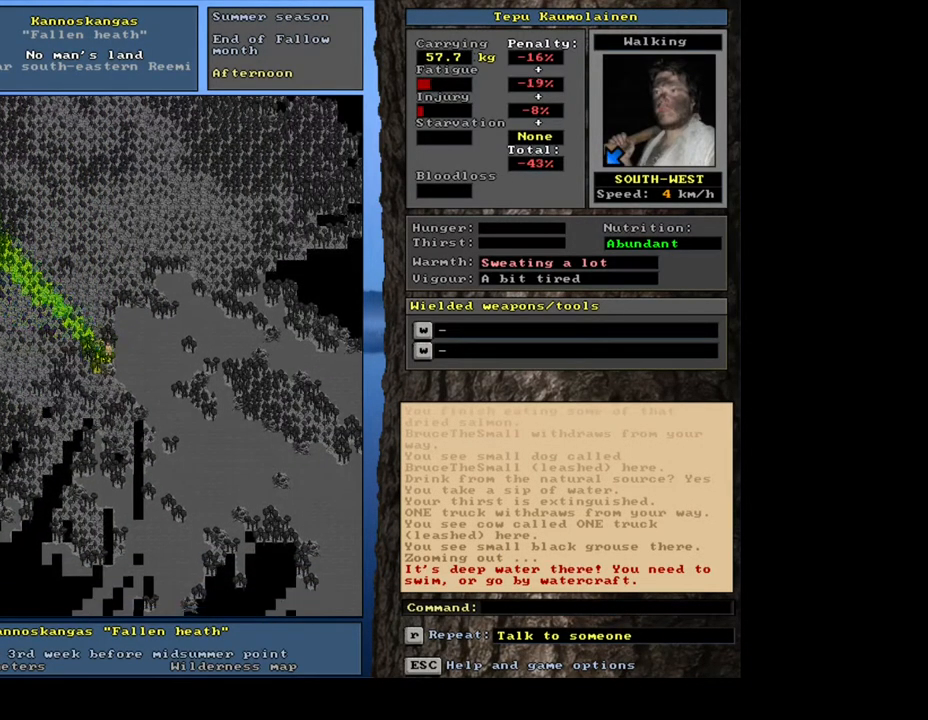
{"keys": [], "mouse": [], "events": [[500, "ctrl_l", "up"]]}
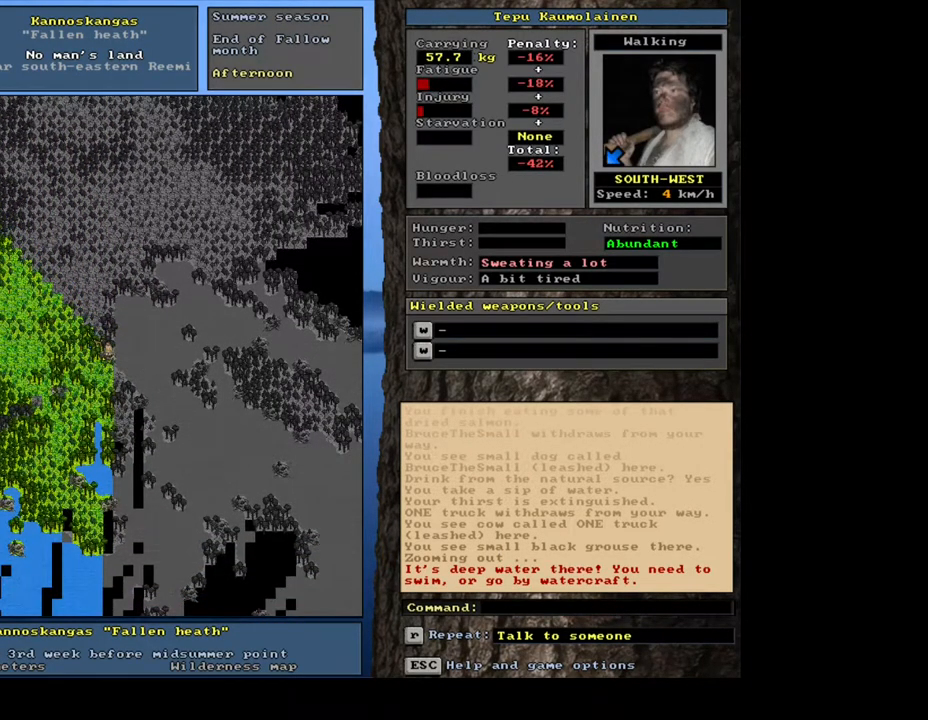
{"keys": [], "mouse": [], "events": [[367, "num6", "down"], [467, "num6", "up"]]}
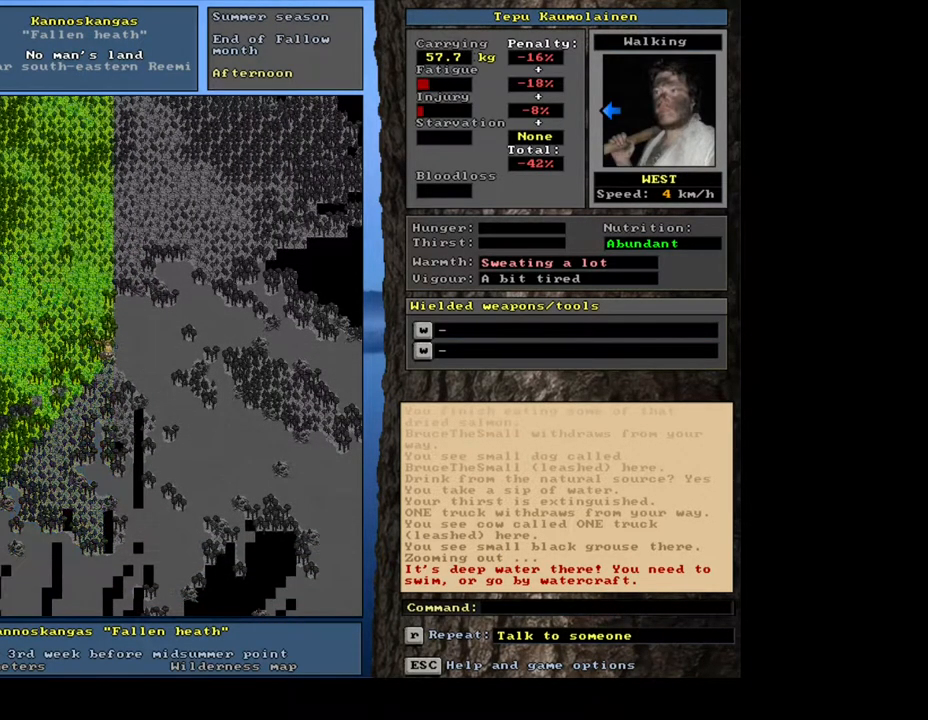
{"keys": [], "mouse": [], "events": [[400, "num3", "down"], [500, "num3", "up"]]}
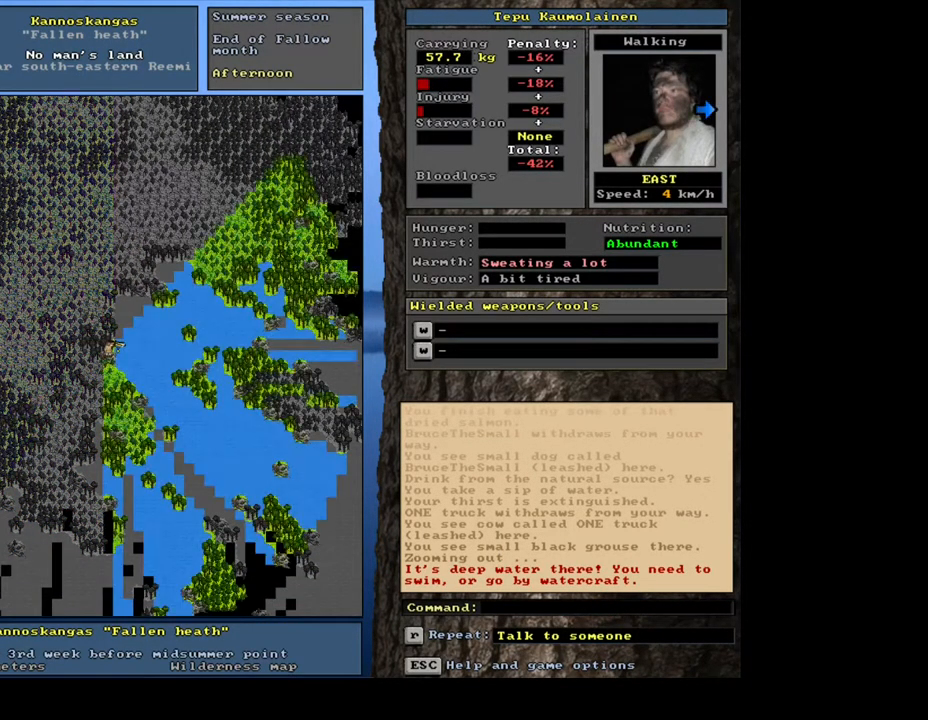
{"keys": [], "mouse": [], "events": []}
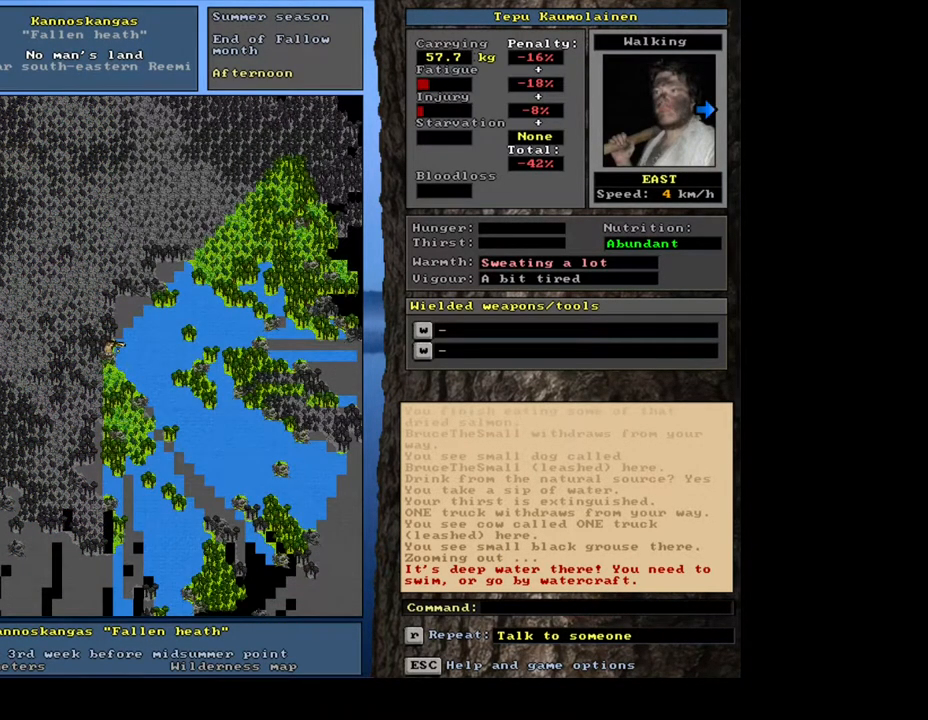
{"keys": ["ctrl_l"], "mouse": [], "events": [[50, "num3", "down"], [133, "num3", "up"], [217, "ctrl_l", "down"]]}
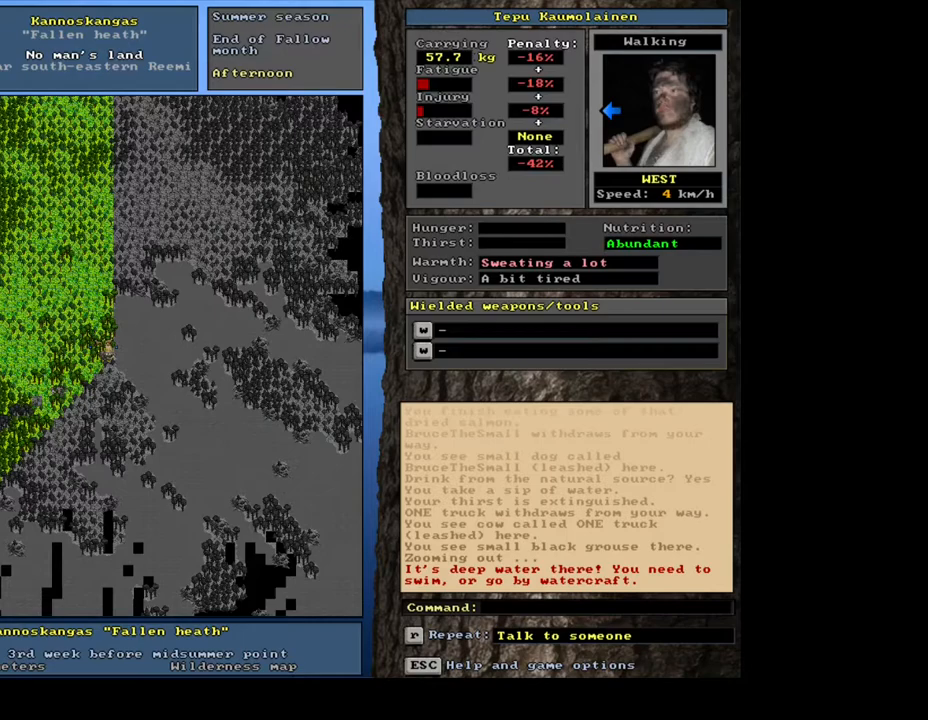
{"keys": ["ctrl_l"], "mouse": [], "events": [[83, "num4", "down"], [100, "num7", "down"], [133, "num4", "up"], [133, "num7", "up"], [333, "num4", "down"], [450, "num4", "up"]]}
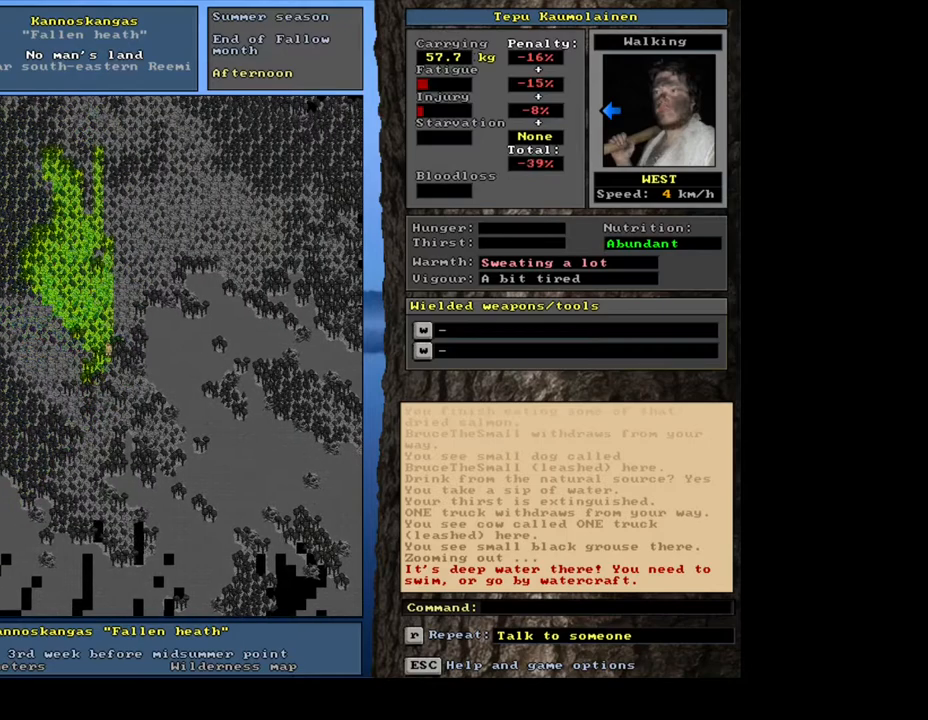
{"keys": ["ctrl_l"], "mouse": [], "events": [[83, "num1", "down"], [167, "num1", "up"], [250, "num1", "down"], [400, "num1", "up"]]}
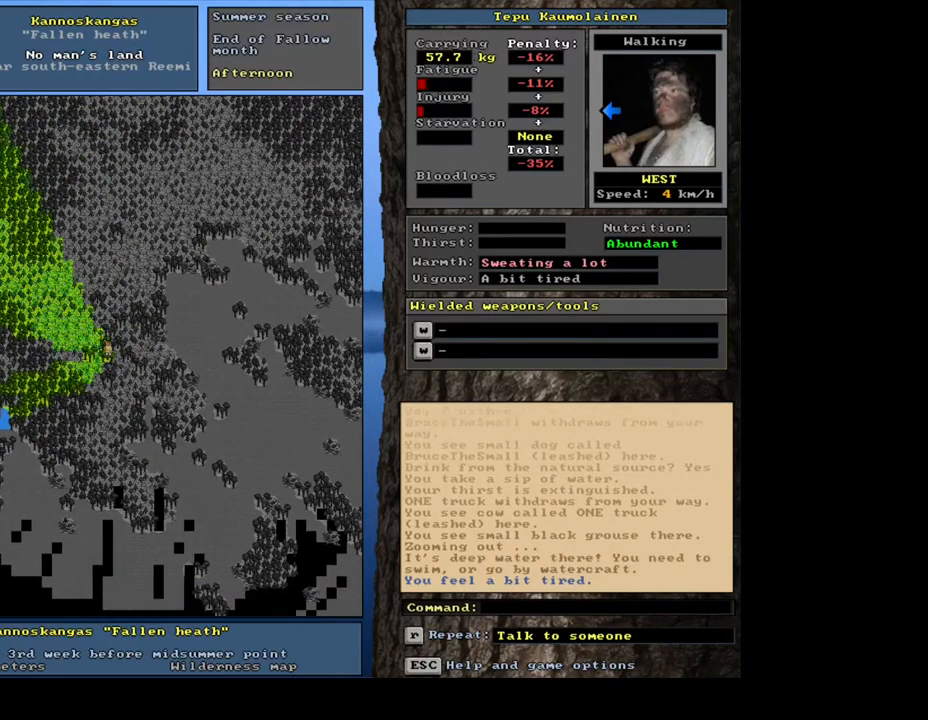
{"keys": ["ctrl_l", "num1"], "mouse": [], "events": [[183, "num1", "down"], [317, "num1", "up"], [433, "num1", "down"]]}
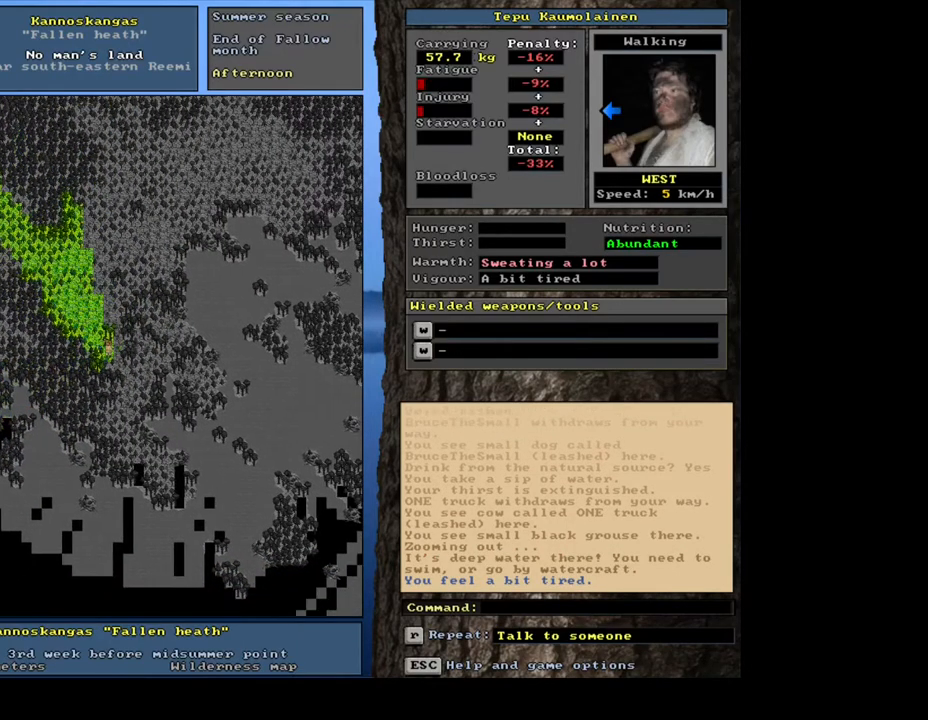
{"keys": ["ctrl_l"], "mouse": [], "events": [[83, "num1", "up"]]}
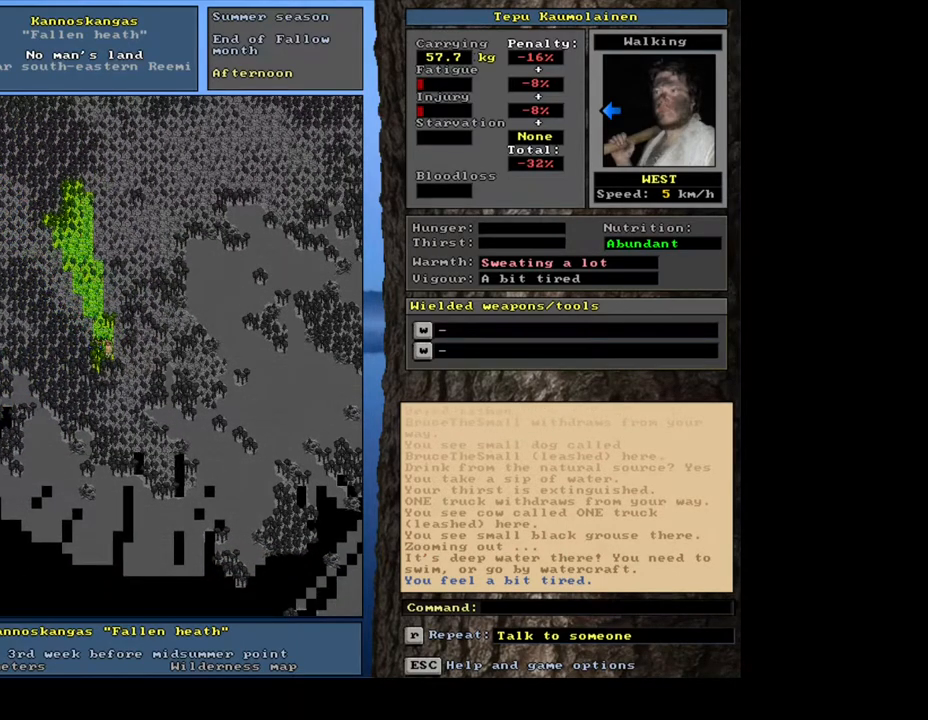
{"keys": ["ctrl_l", "num4"], "mouse": [], "events": [[400, "num4", "down"]]}
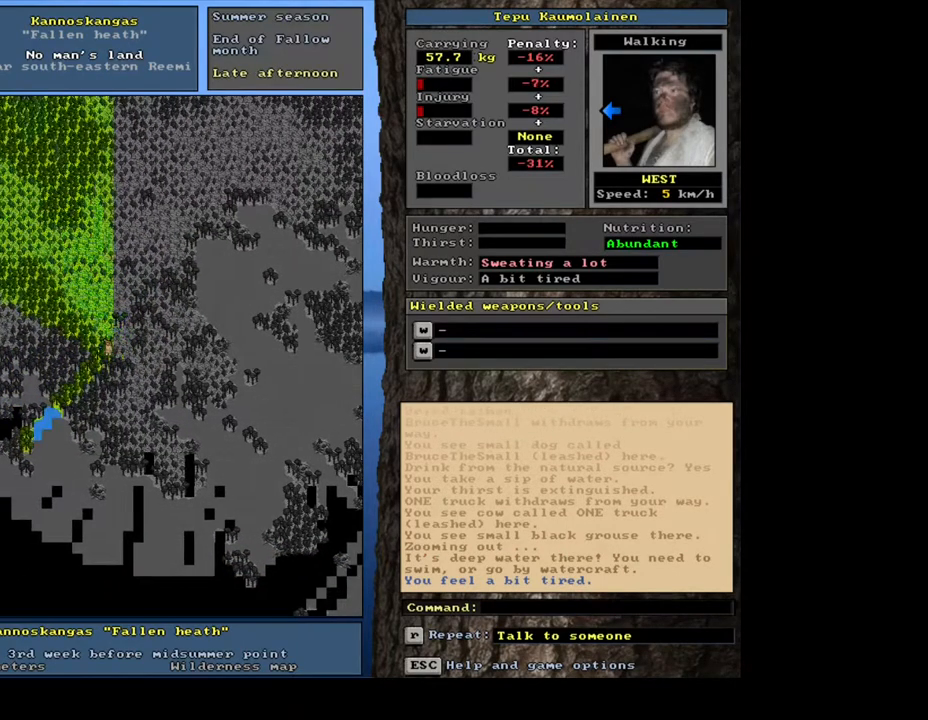
{"keys": ["ctrl_l", "num4"], "mouse": [], "events": [[33, "num4", "up"], [83, "num4", "down"], [200, "num4", "up"], [267, "num4", "down"], [367, "num4", "up"], [433, "num4", "down"]]}
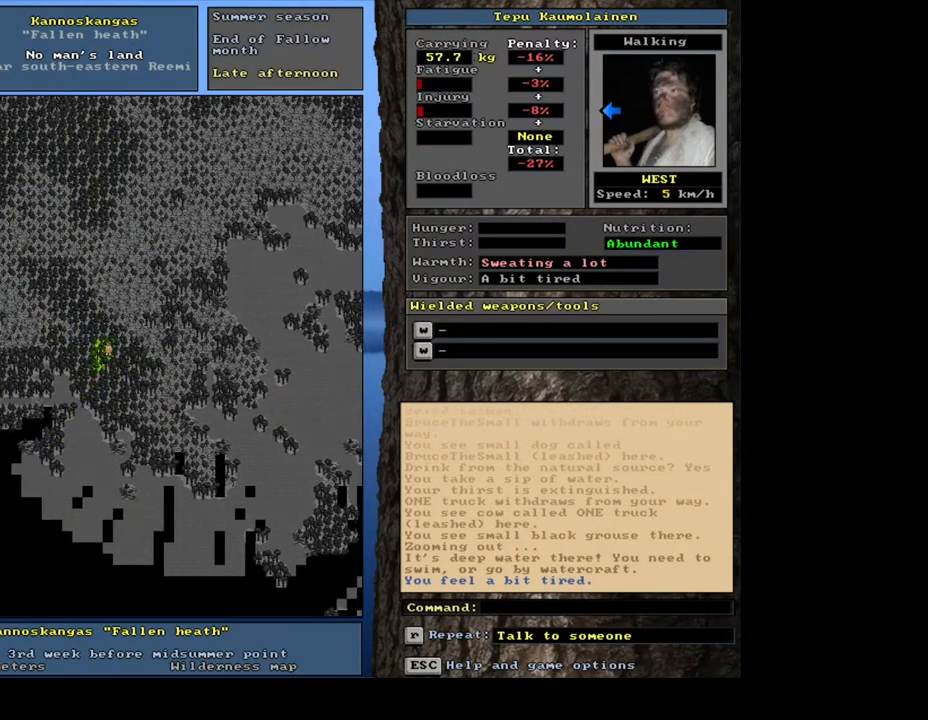
{"keys": ["ctrl_l"], "mouse": [], "events": [[67, "num4", "up"], [133, "num4", "down"], [250, "num4", "up"], [383, "num4", "down"], [483, "num4", "up"]]}
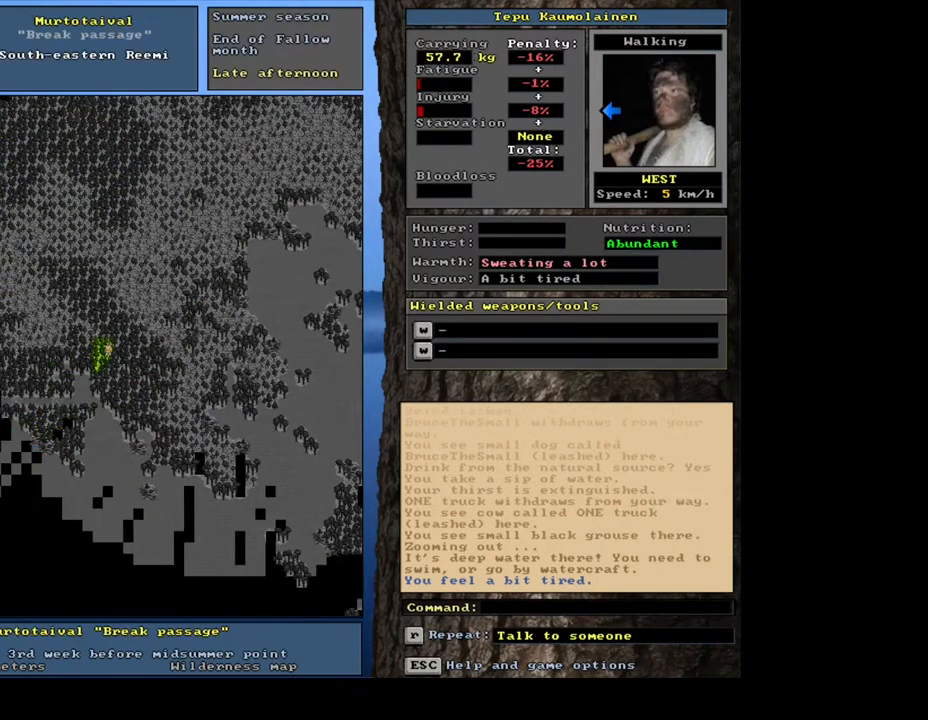
{"keys": ["ctrl_l", "num4"], "mouse": [], "events": [[83, "num4", "down"], [183, "num4", "up"], [283, "num4", "down"], [400, "num4", "up"], [467, "num4", "down"]]}
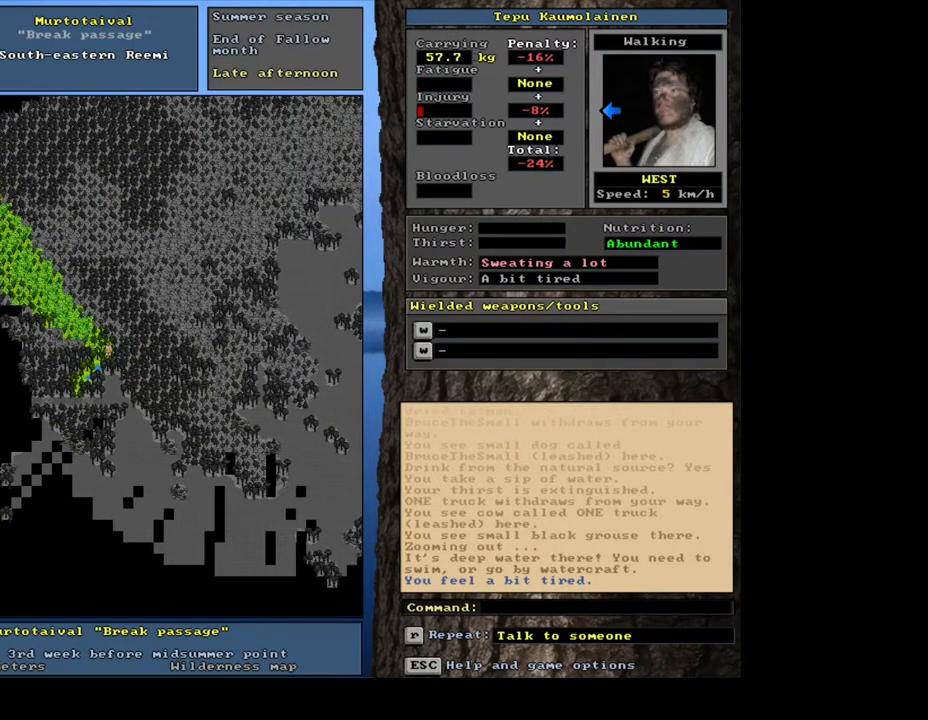
{"keys": ["ctrl_l"], "mouse": [], "events": [[83, "num4", "up"], [167, "num4", "down"], [267, "num4", "up"], [367, "num4", "down"], [483, "num4", "up"]]}
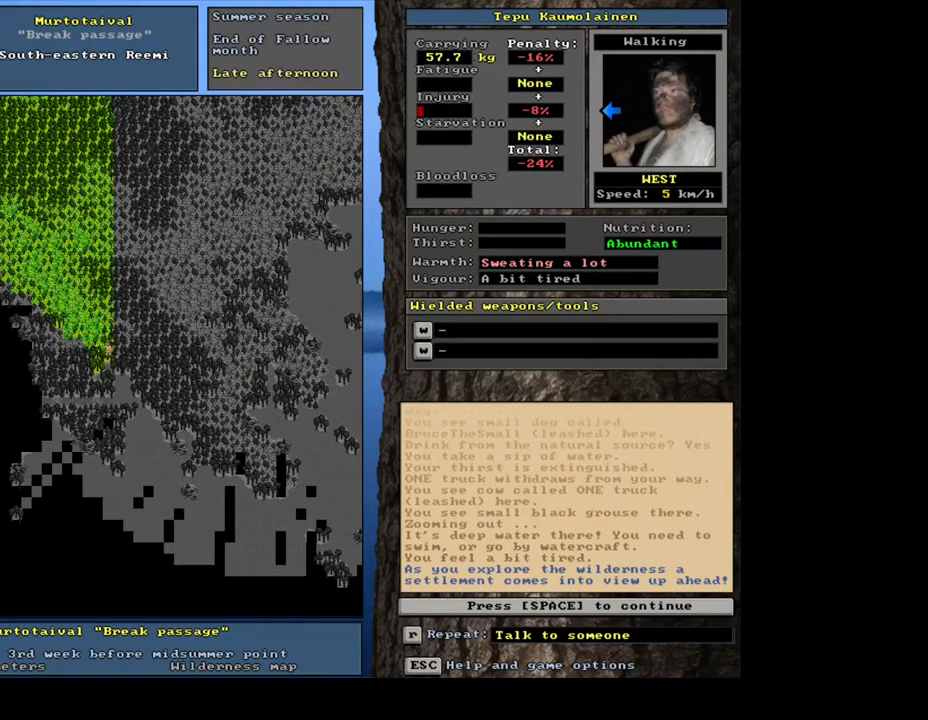
{"keys": [], "mouse": [], "events": [[283, "ctrl_l", "up"]]}
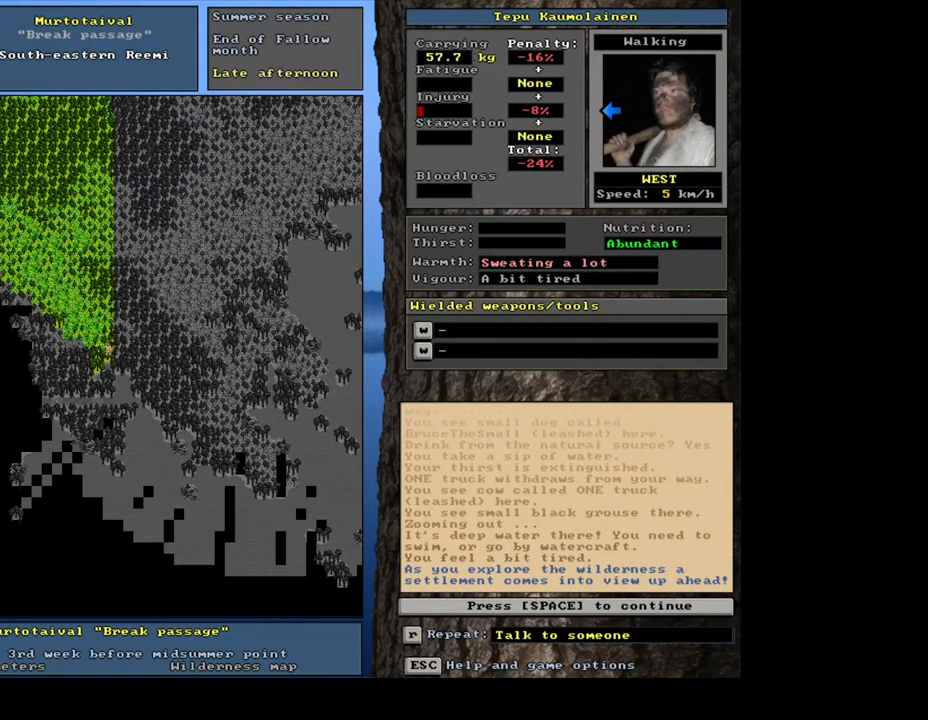
{"keys": [], "mouse": [], "events": [[17, "space", "down"], [117, "space", "up"]]}
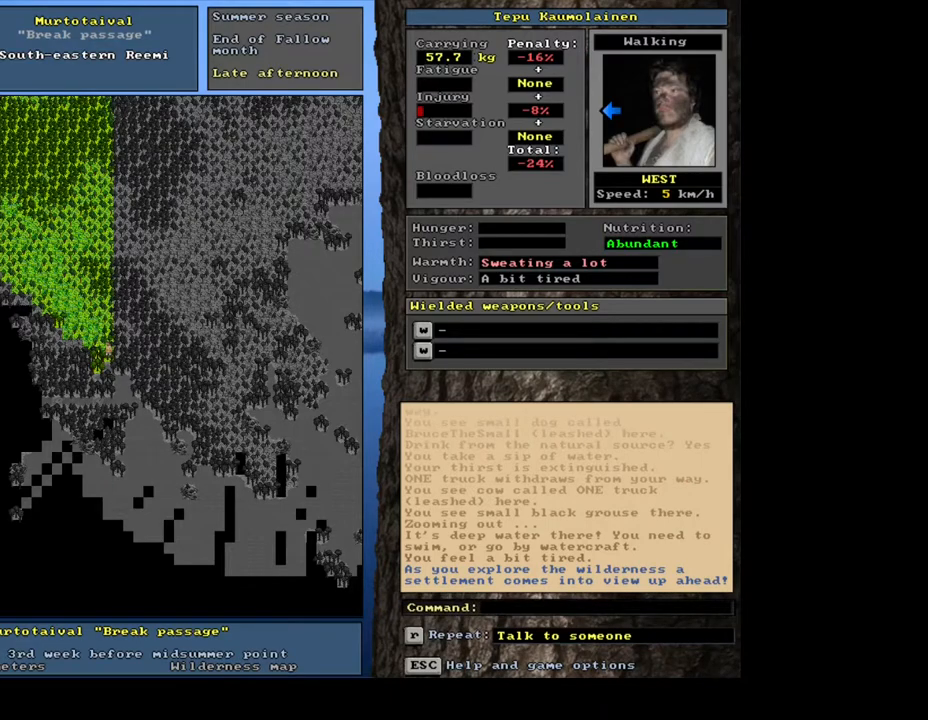
{"keys": [], "mouse": [], "events": [[300, "f6", "down"], [400, "f6", "up"]]}
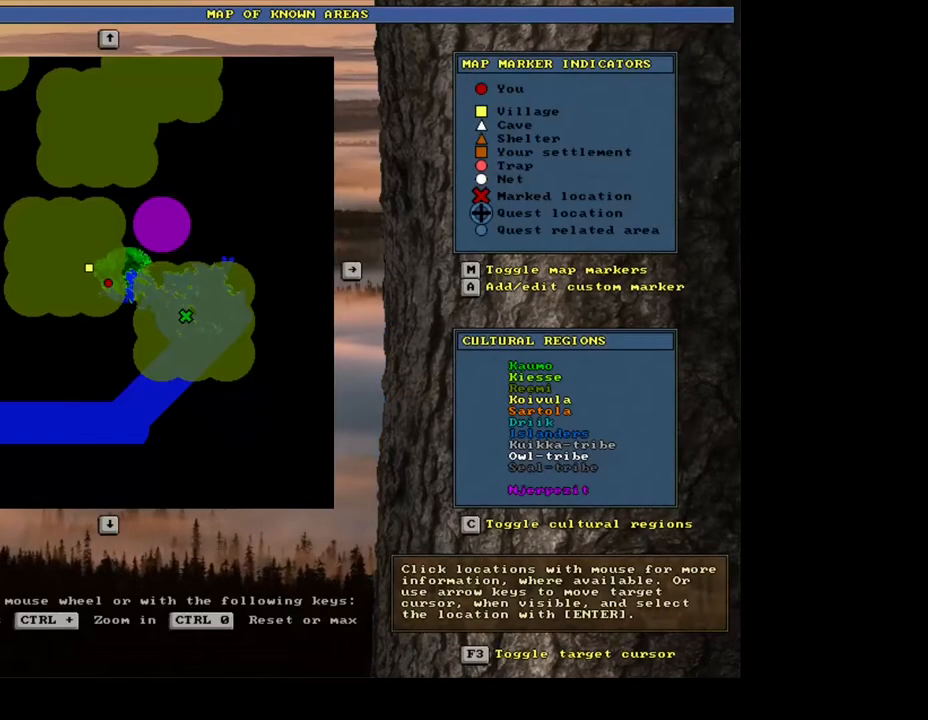
{"keys": [], "mouse": [], "events": []}
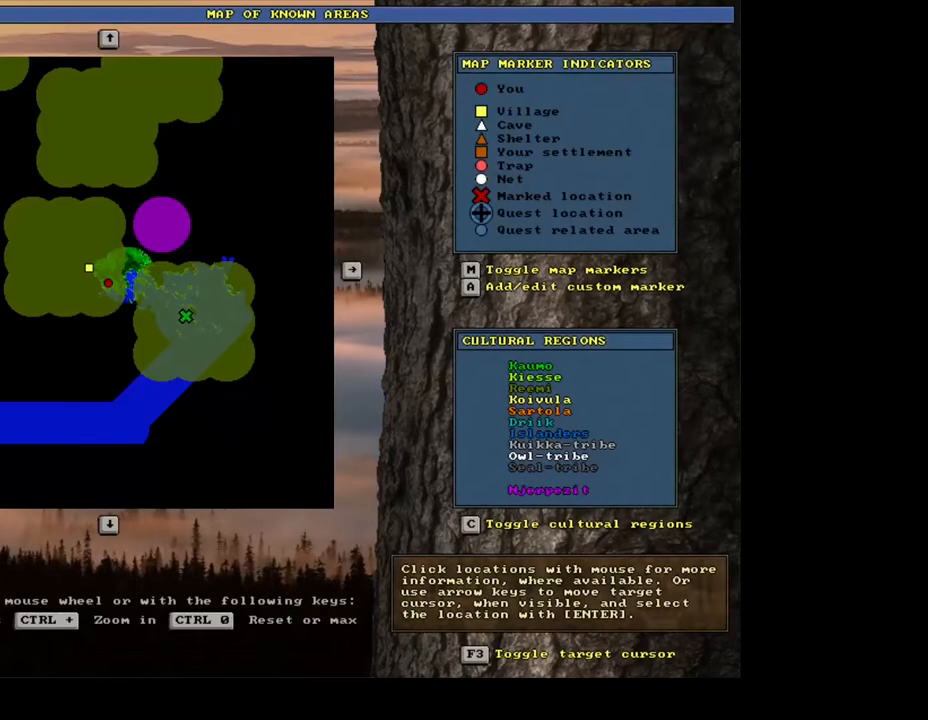
{"keys": [], "mouse": [], "events": [[400, "escape", "down"], [500, "escape", "up"]]}
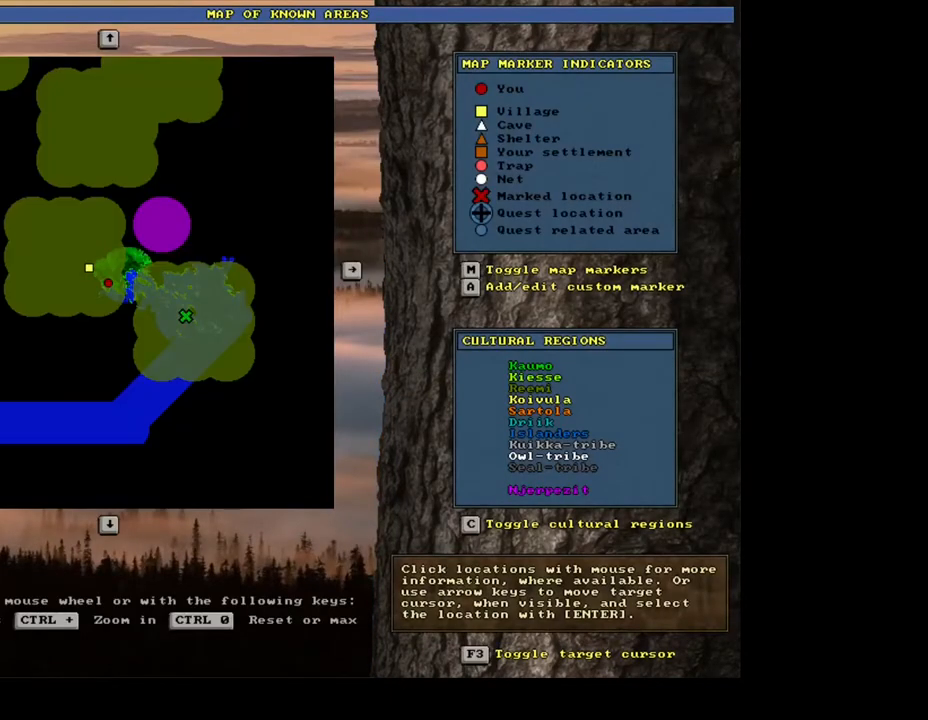
{"keys": [], "mouse": [], "events": []}
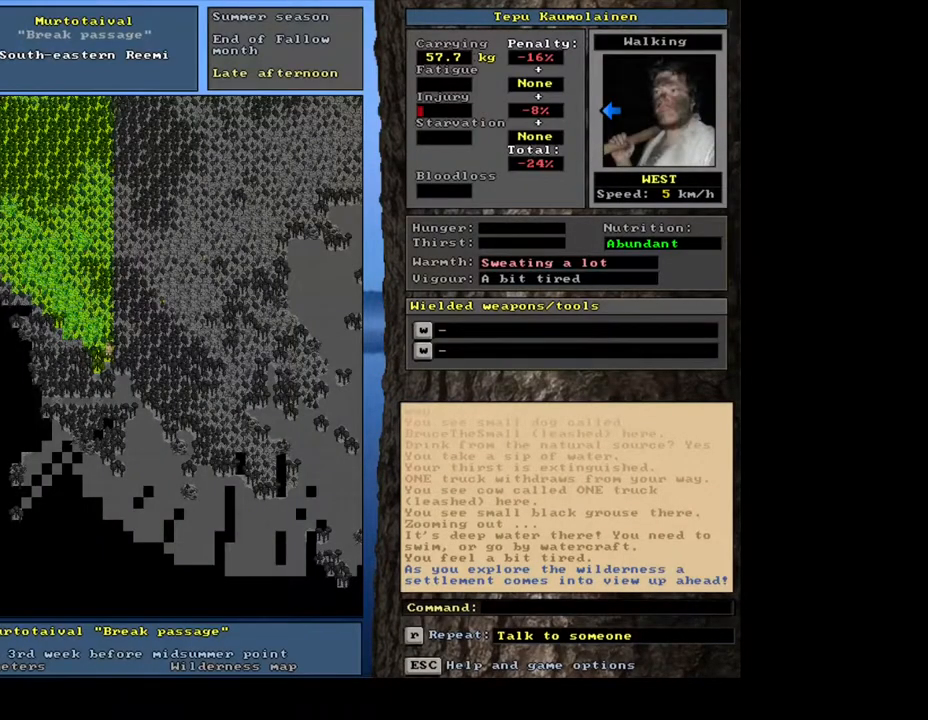
{"keys": ["ctrl_l", "num4"], "mouse": [], "events": [[33, "num6", "down"], [100, "num6", "up"], [250, "ctrl_l", "down"], [267, "num4", "down"], [383, "num4", "up"], [483, "num4", "down"]]}
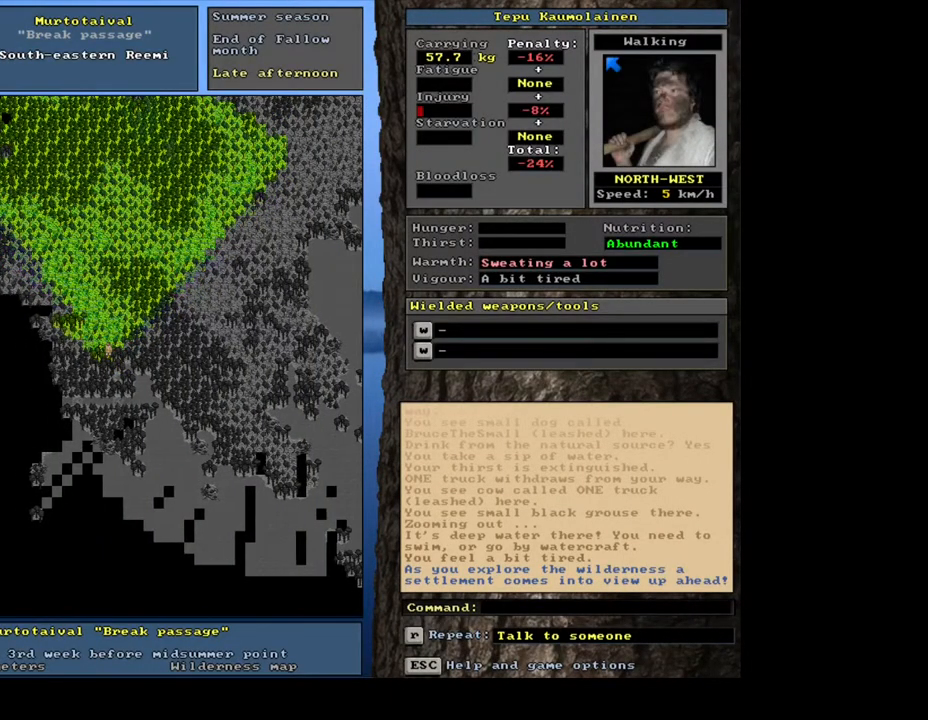
{"keys": [], "mouse": [], "events": [[167, "num4", "up"], [233, "num4", "down"], [333, "num4", "up"], [450, "ctrl_l", "up"]]}